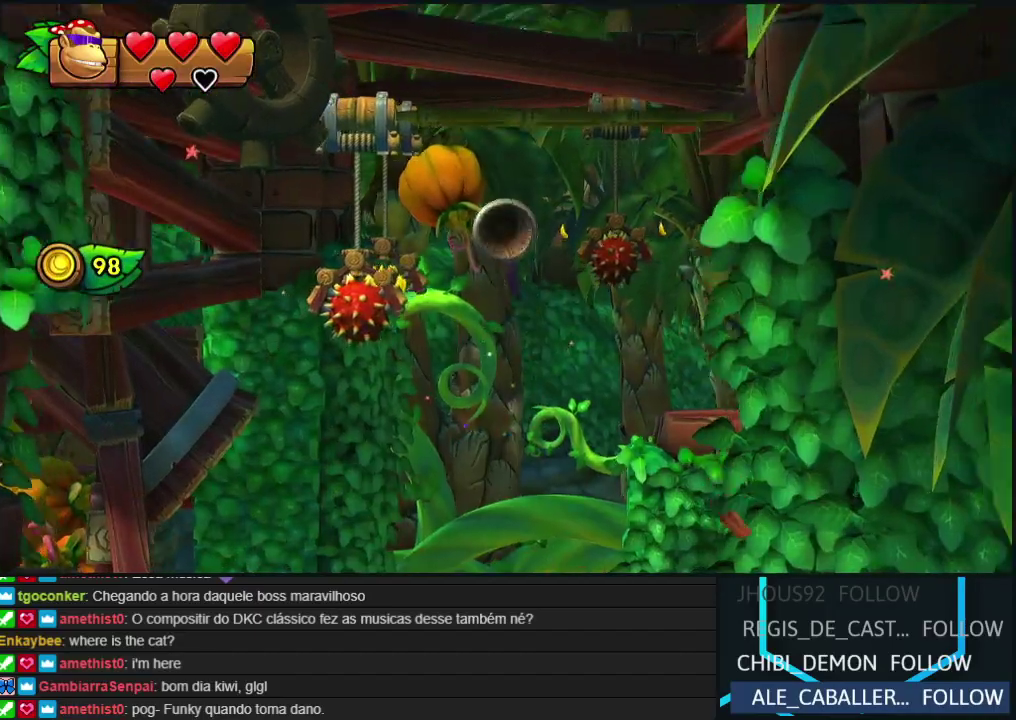
Gameplay with a controller (Nintendo layout); each line is a JSON object with the inputs held at the frame after it. "events" lists button and stick changes between this image and that frame as [ms after this image, input, new state], when the widget could be followed in between. Not read: L3 R3.
{"buttons": ["DPAD_RIGHT"], "events": [[17, "B", "up"], [67, "A", "up"], [100, "B", "down"], [150, "A", "down"], [183, "B", "up"], [250, "A", "up"], [300, "B", "down"], [350, "A", "down"], [400, "B", "up"], [433, "A", "up"]]}
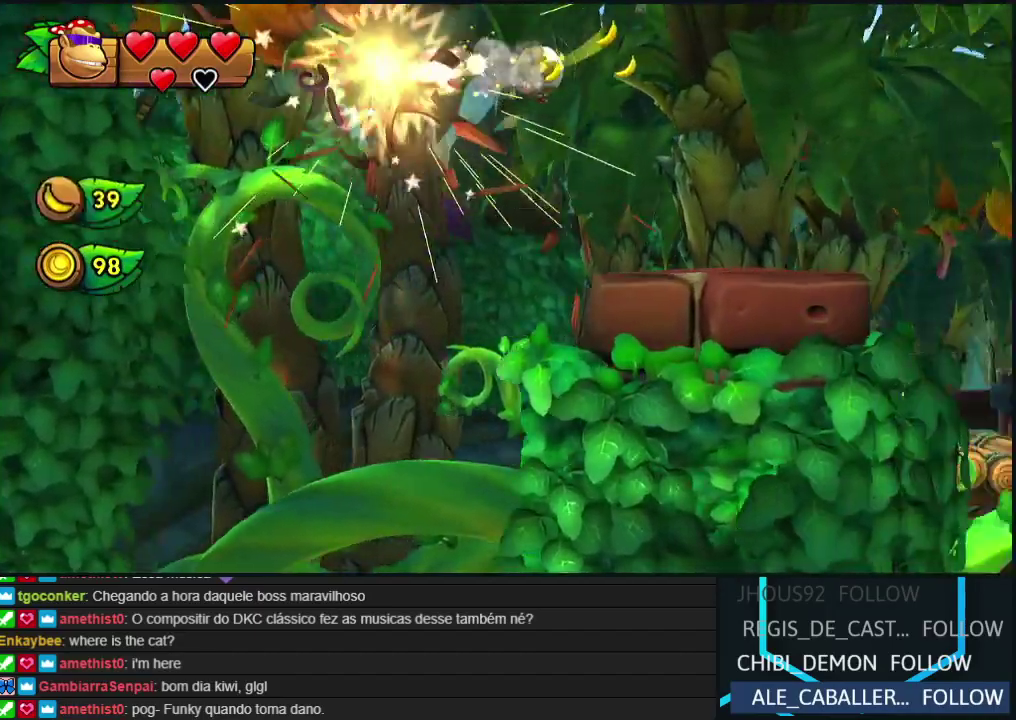
{"buttons": ["Y", "DPAD_RIGHT"], "events": [[67, "B", "down"], [117, "A", "down"], [133, "B", "up"], [183, "A", "up"], [483, "Y", "down"]]}
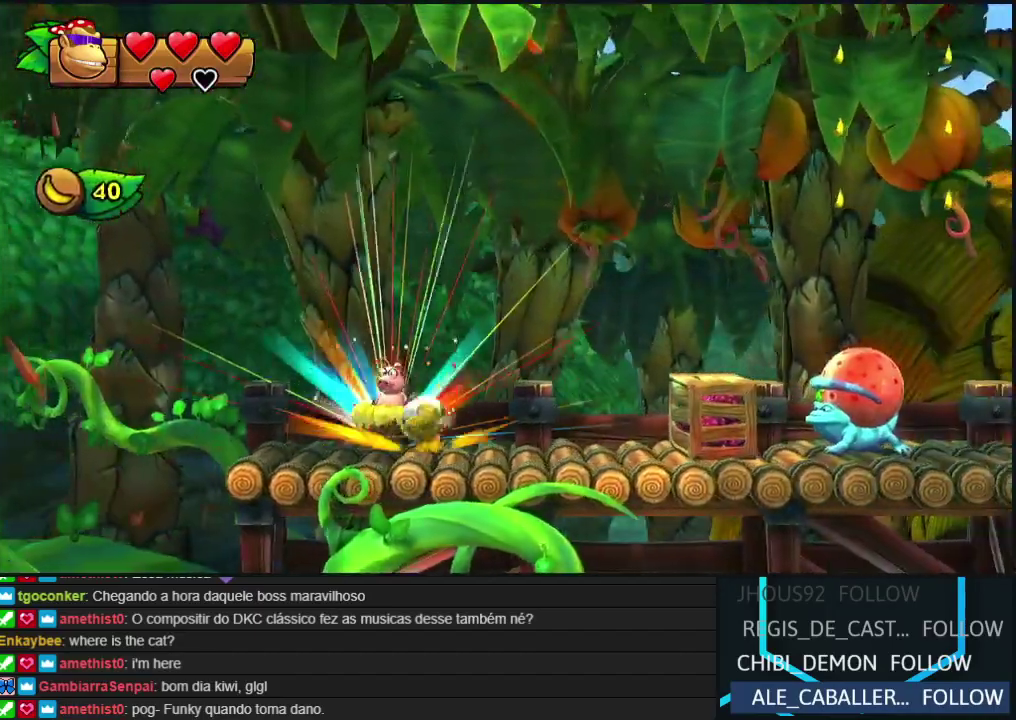
{"buttons": ["B", "DPAD_RIGHT"], "events": [[33, "Y", "up"], [100, "Y", "down"], [150, "Y", "up"], [183, "B", "down"]]}
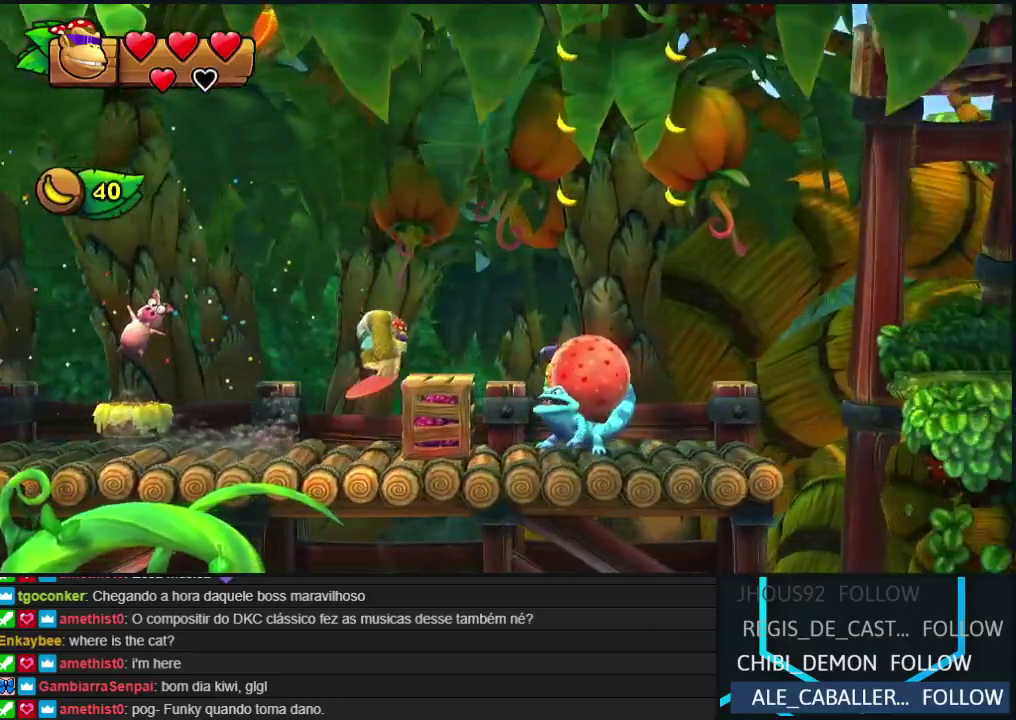
{"buttons": ["DPAD_LEFT"], "events": [[133, "B", "up"], [300, "DPAD_RIGHT", "up"], [367, "DPAD_LEFT", "down"]]}
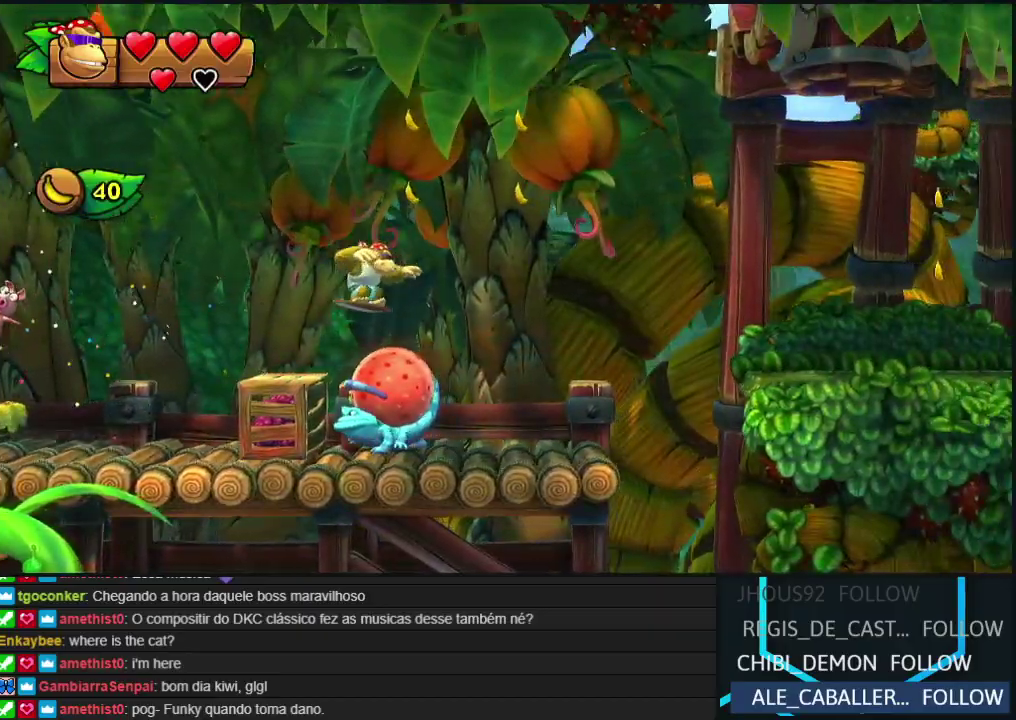
{"buttons": ["DPAD_RIGHT"], "events": [[100, "DPAD_LEFT", "up"], [233, "DPAD_RIGHT", "down"]]}
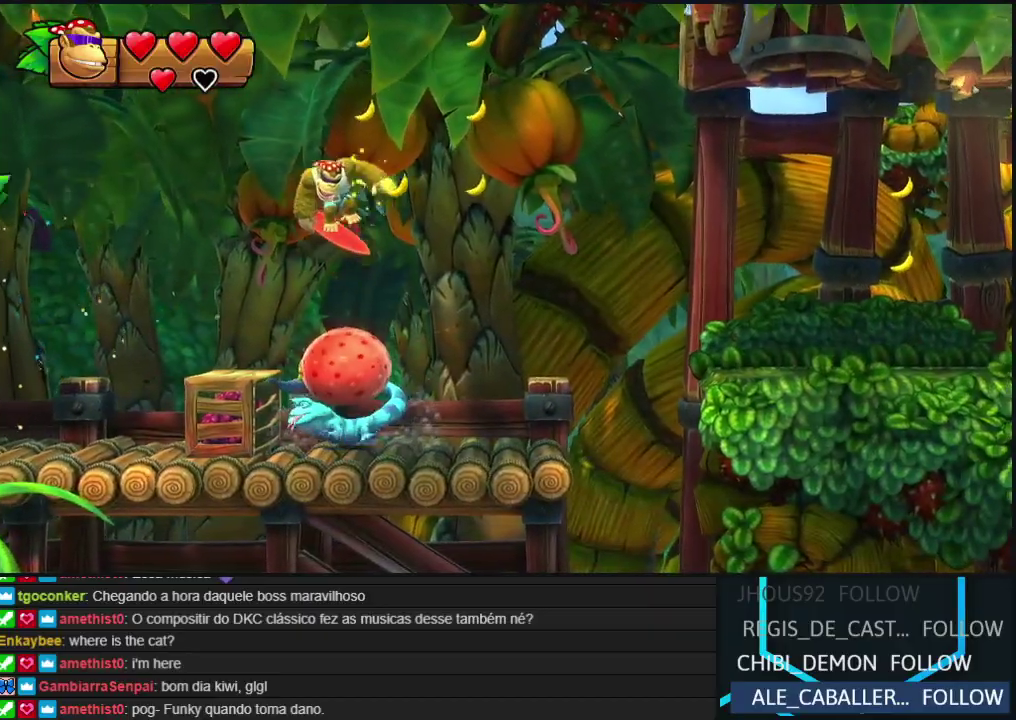
{"buttons": ["Y", "DPAD_RIGHT"], "events": [[450, "Y", "down"]]}
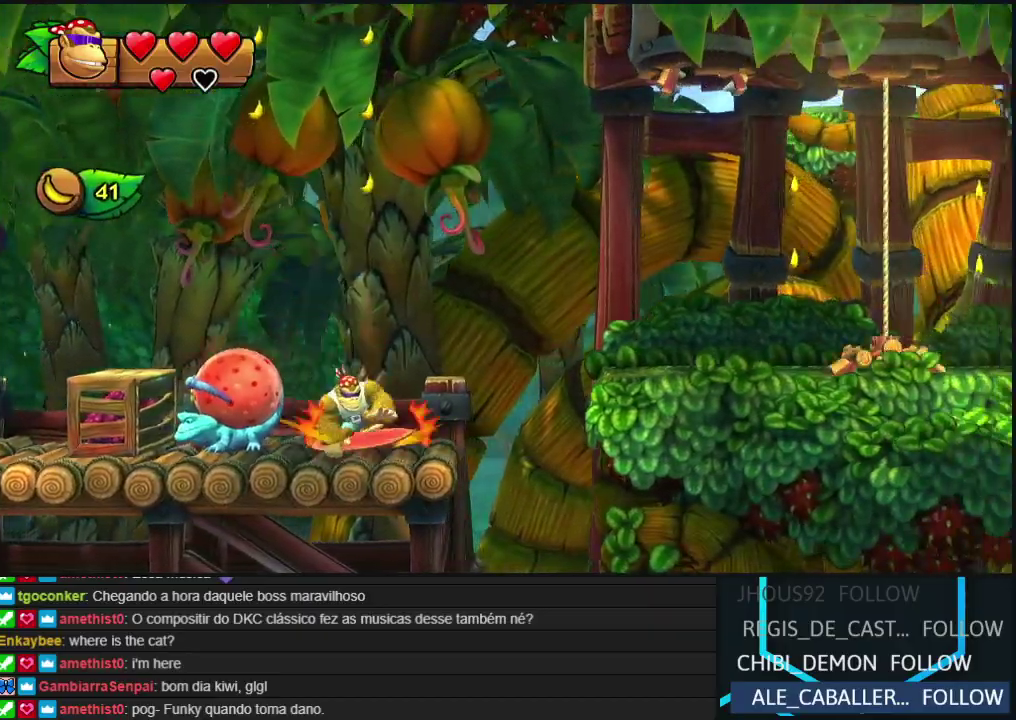
{"buttons": ["DPAD_RIGHT"], "events": [[17, "Y", "up"], [83, "B", "down"], [350, "B", "up"]]}
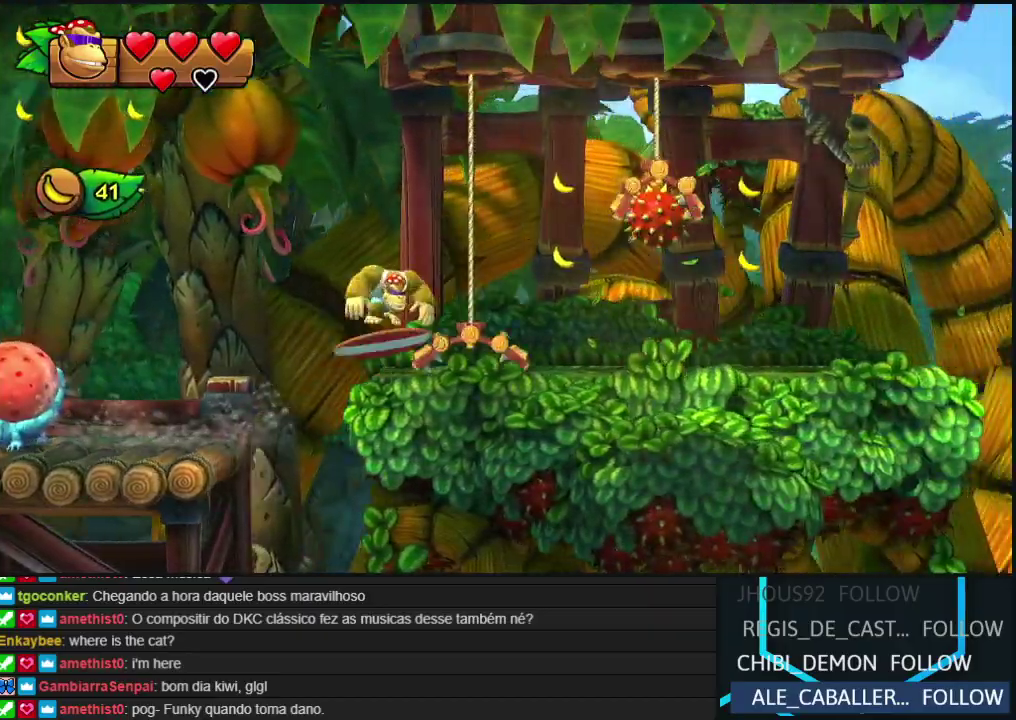
{"buttons": ["DPAD_RIGHT"], "events": [[433, "Y", "down"], [500, "Y", "up"]]}
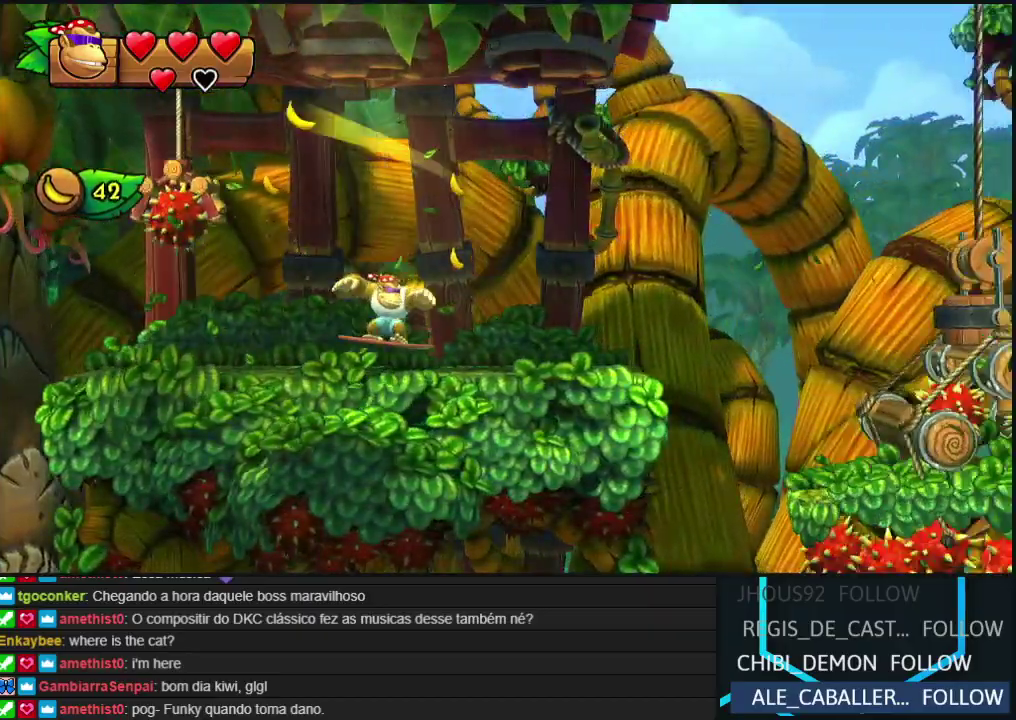
{"buttons": ["B", "DPAD_RIGHT"], "events": [[50, "Y", "down"], [233, "Y", "up"], [317, "B", "down"]]}
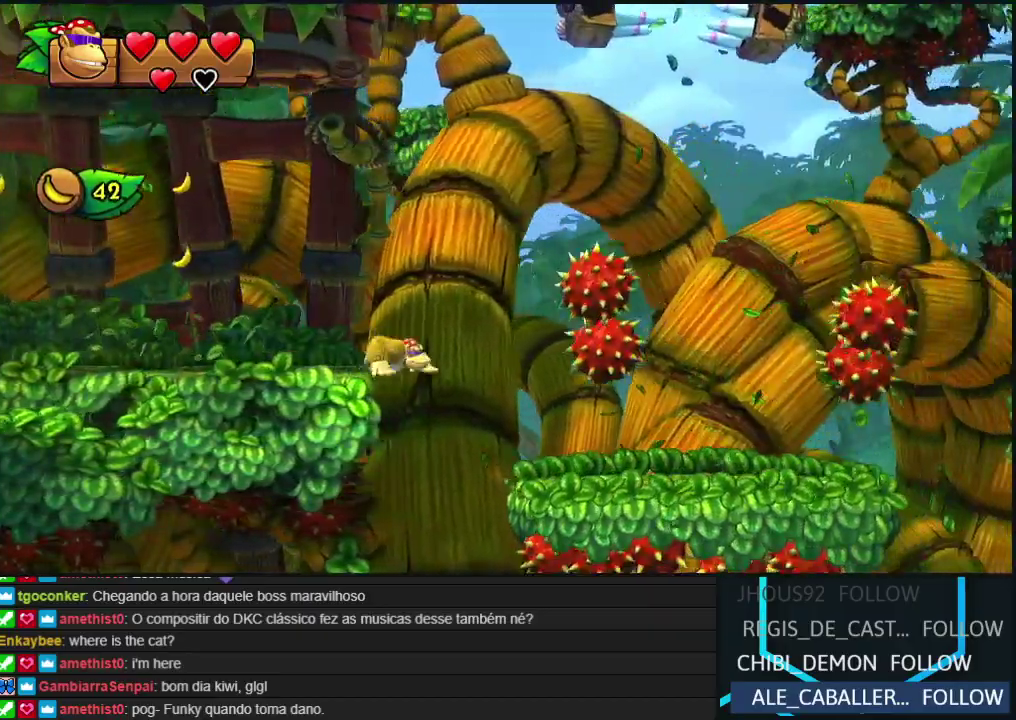
{"buttons": ["DPAD_RIGHT"], "events": [[283, "B", "up"]]}
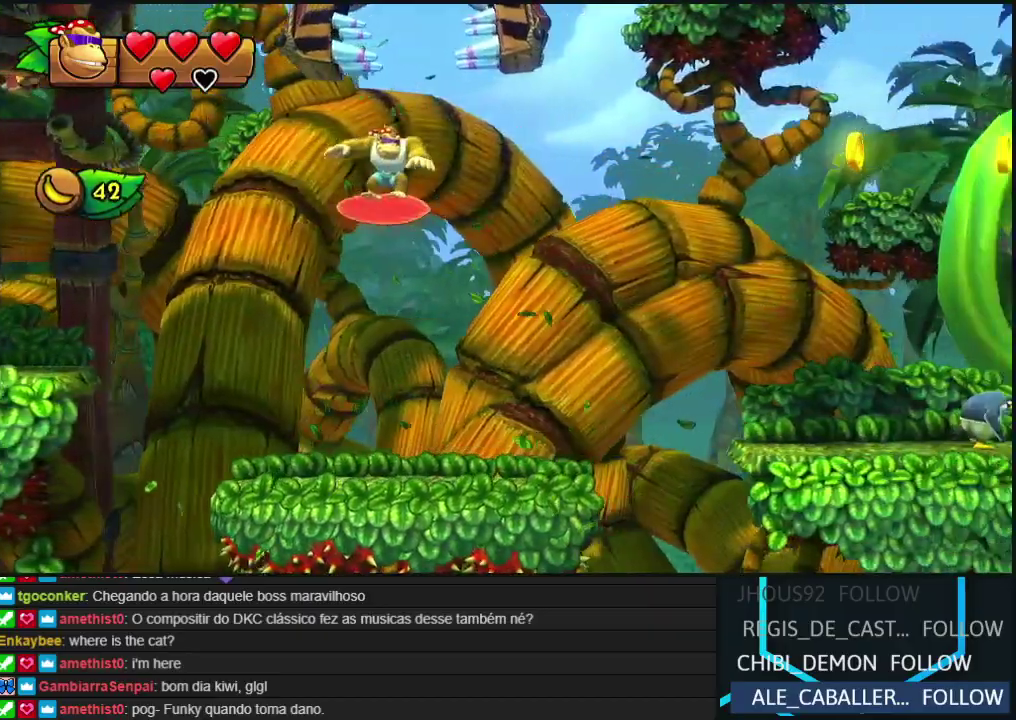
{"buttons": ["DPAD_RIGHT"], "events": [[33, "B", "down"], [100, "B", "up"]]}
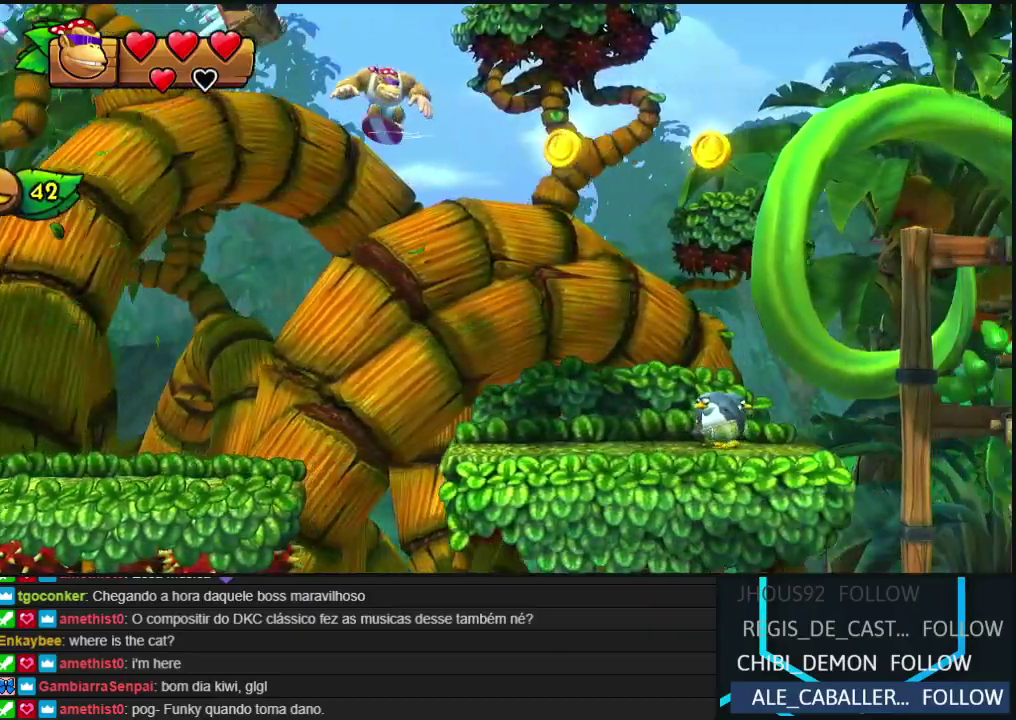
{"buttons": ["B", "DPAD_RIGHT"], "events": [[317, "B", "down"]]}
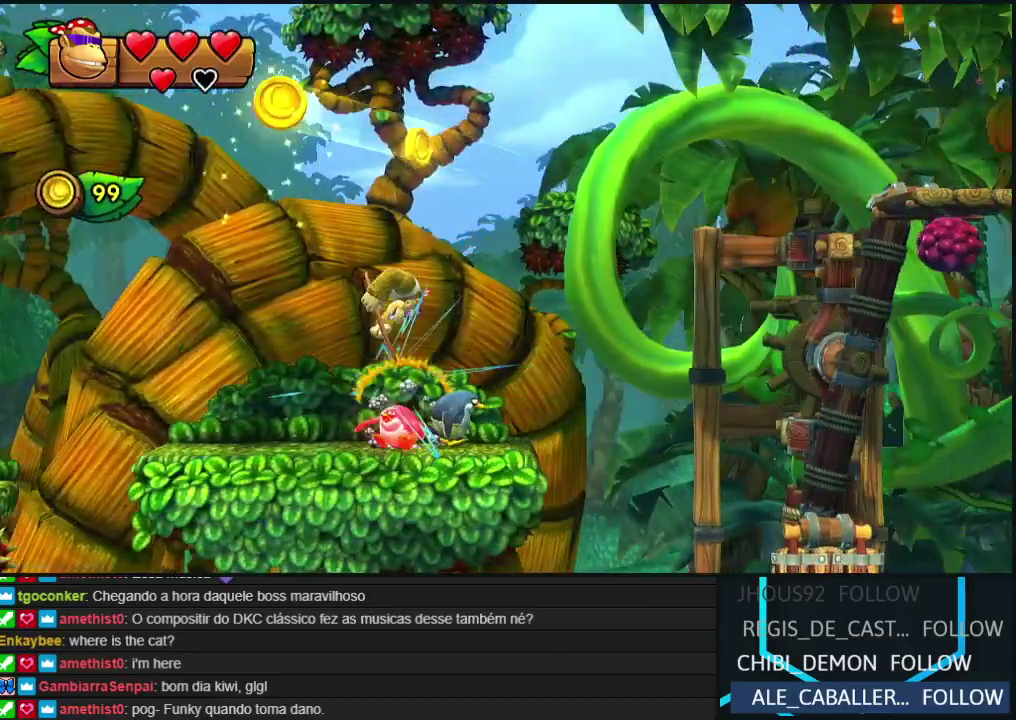
{"buttons": ["B", "DPAD_RIGHT"], "events": [[333, "B", "up"], [433, "B", "down"]]}
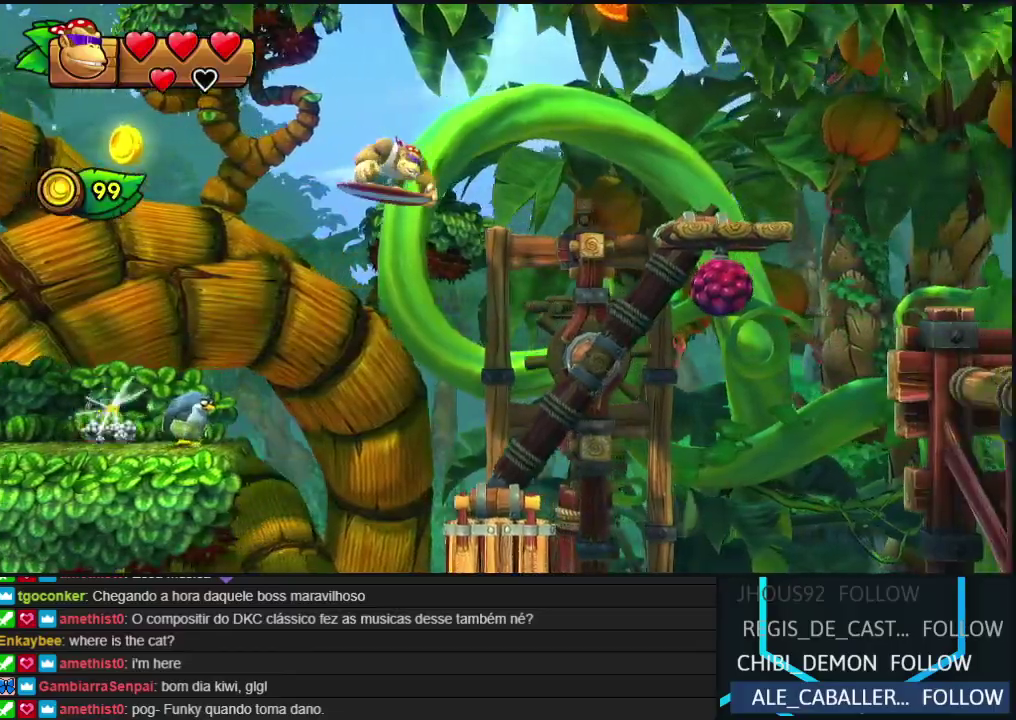
{"buttons": [], "events": [[17, "B", "up"], [300, "DPAD_RIGHT", "up"], [333, "DPAD_LEFT", "down"], [483, "DPAD_LEFT", "up"]]}
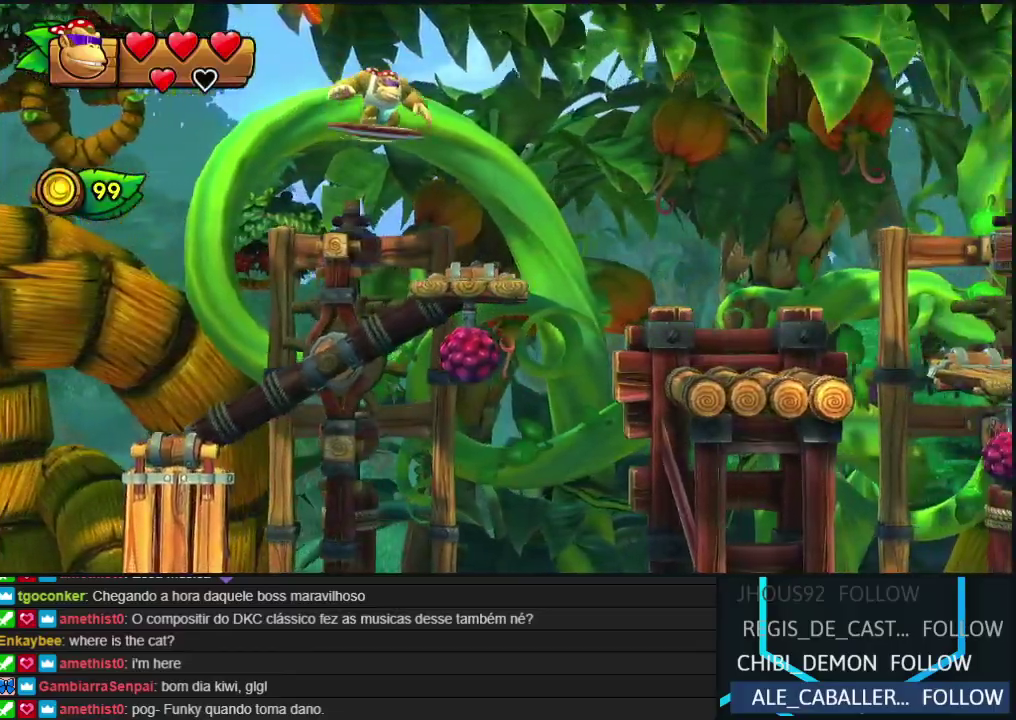
{"buttons": ["B", "DPAD_RIGHT"], "events": [[67, "DPAD_RIGHT", "down"], [217, "Y", "down"], [267, "Y", "up"], [350, "B", "down"]]}
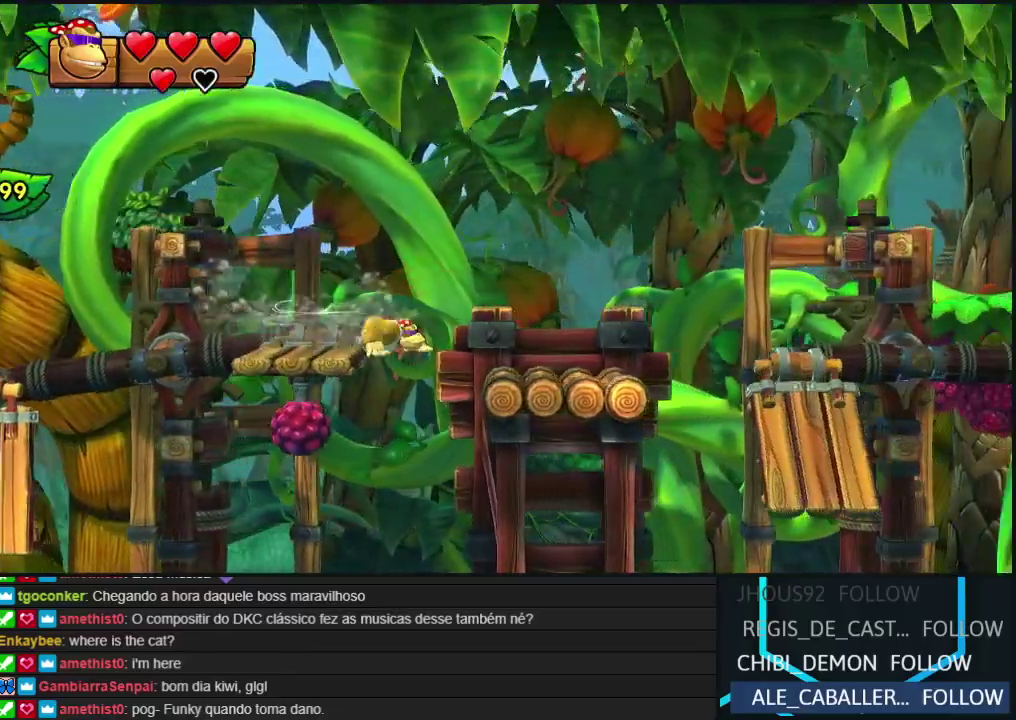
{"buttons": ["DPAD_RIGHT"], "events": [[350, "B", "up"]]}
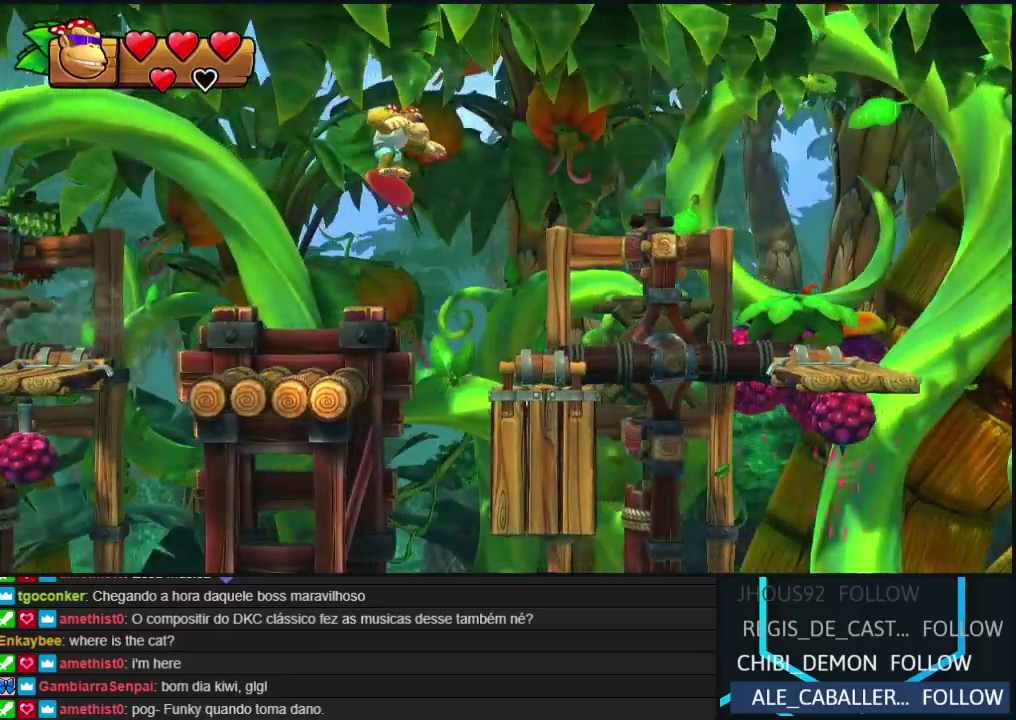
{"buttons": ["B", "DPAD_RIGHT"], "events": [[100, "B", "down"]]}
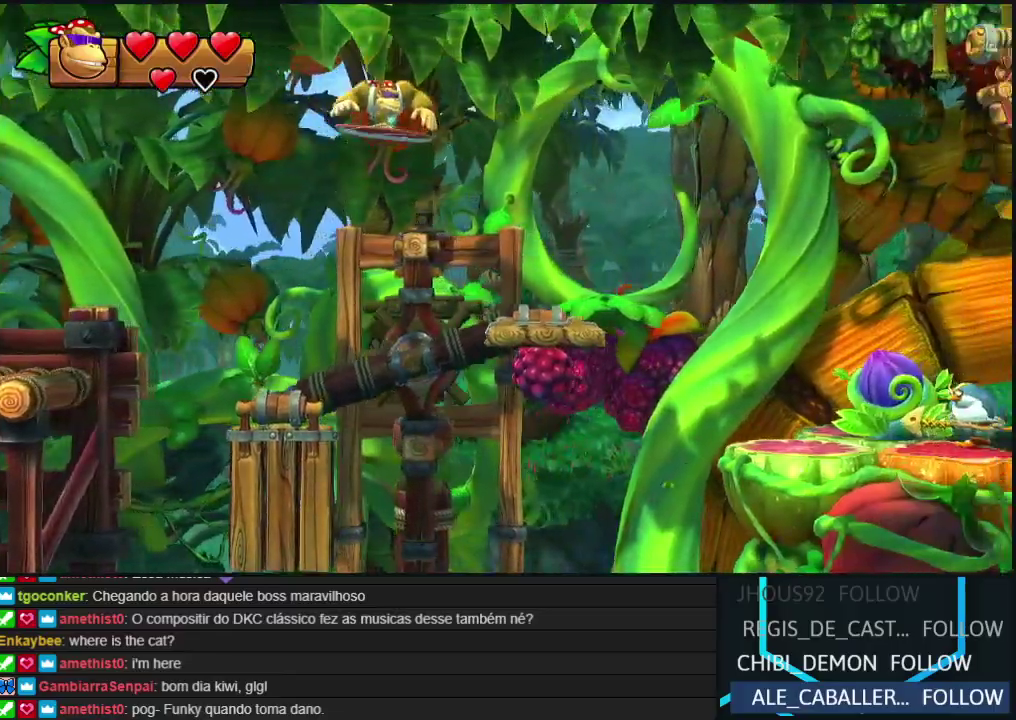
{"buttons": ["B", "DPAD_RIGHT"], "events": []}
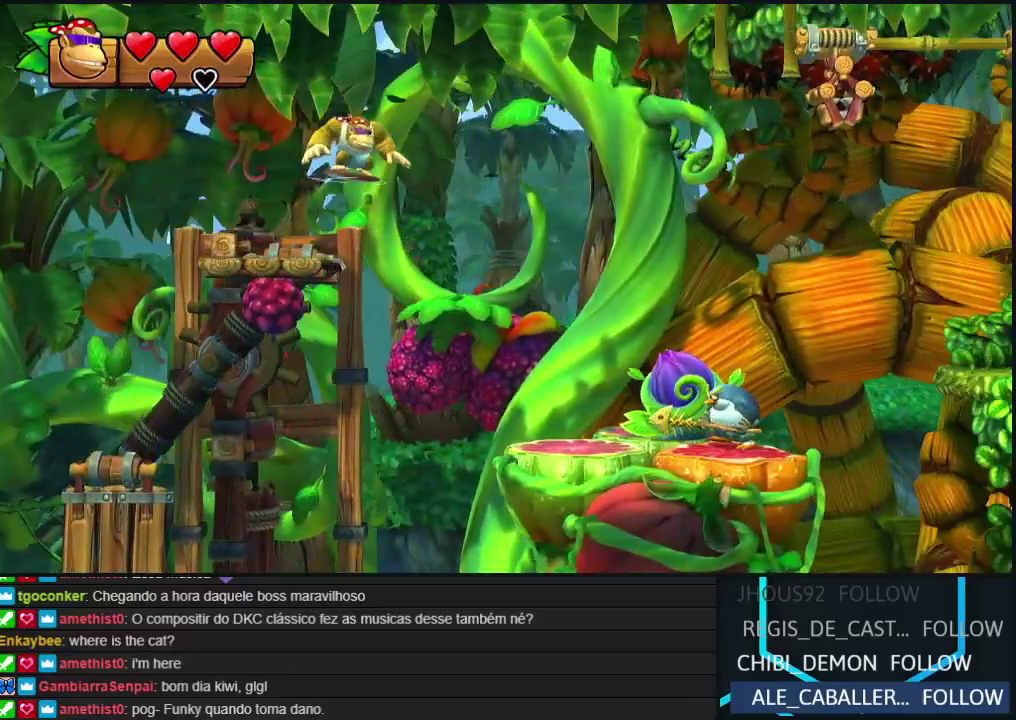
{"buttons": ["B", "DPAD_RIGHT"], "events": []}
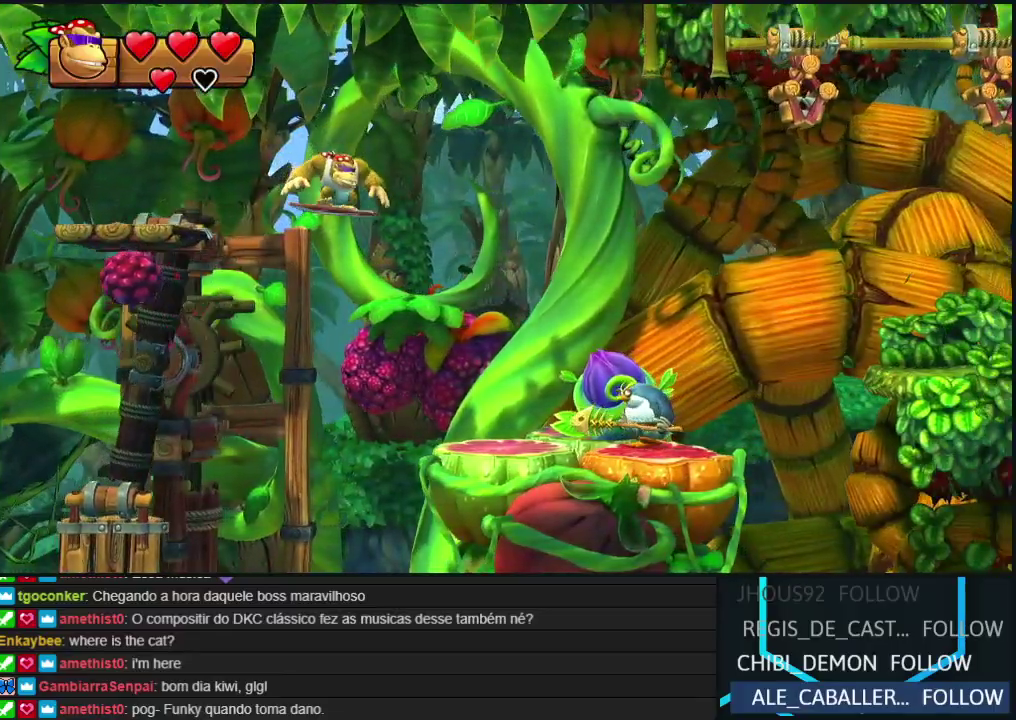
{"buttons": ["B", "DPAD_RIGHT"], "events": []}
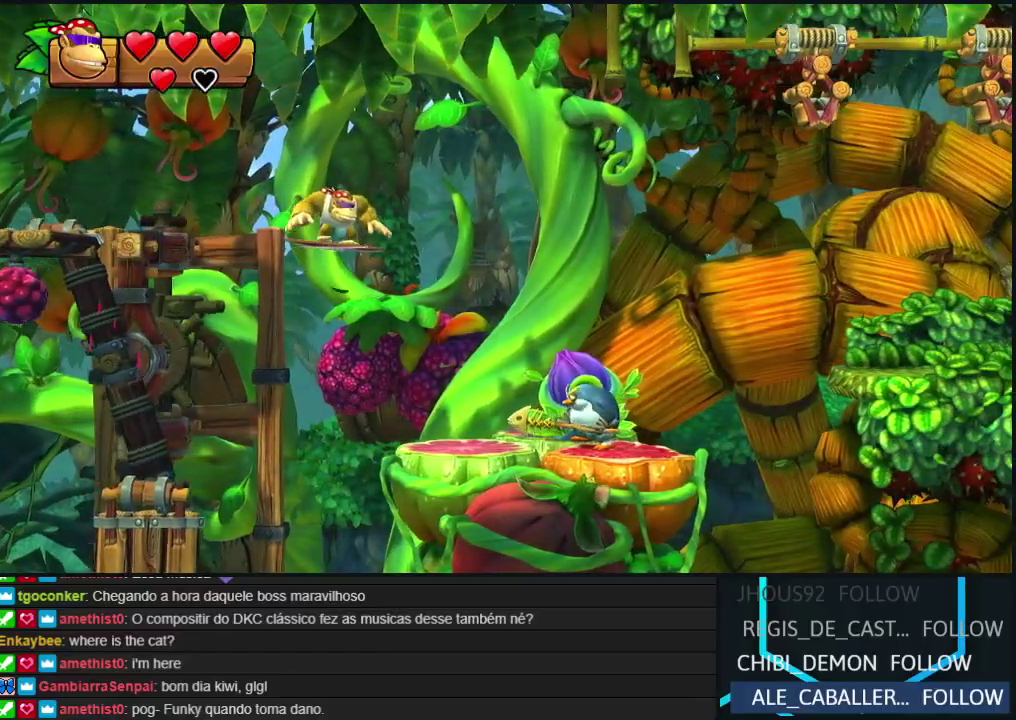
{"buttons": ["DPAD_RIGHT"], "events": [[183, "B", "up"]]}
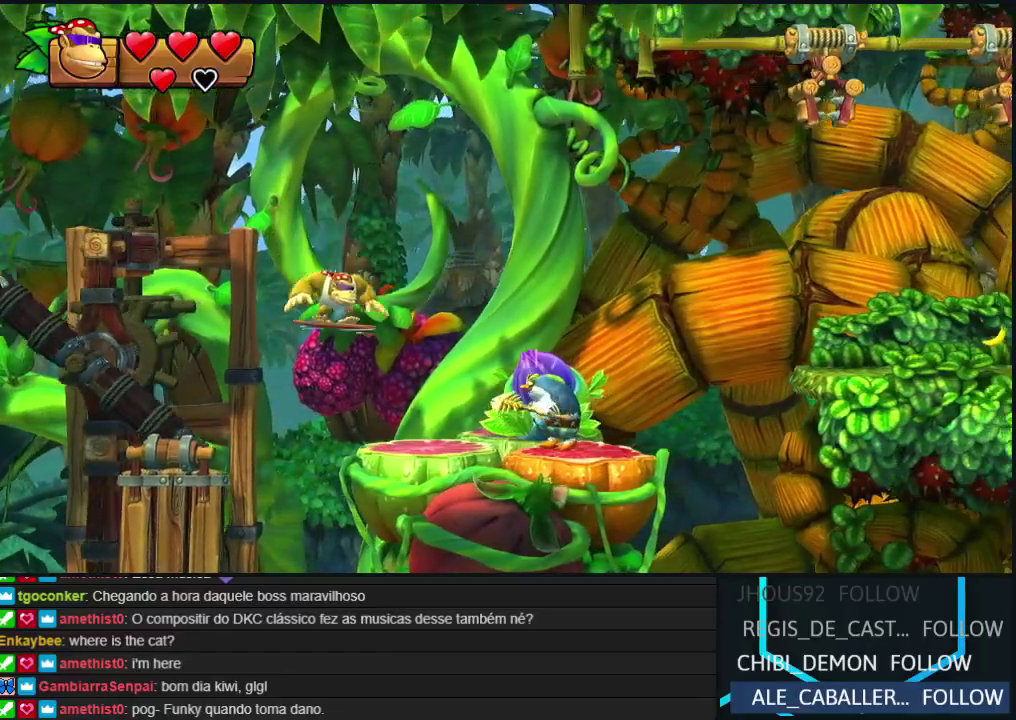
{"buttons": [], "events": [[117, "B", "down"], [267, "B", "up"], [483, "DPAD_RIGHT", "up"]]}
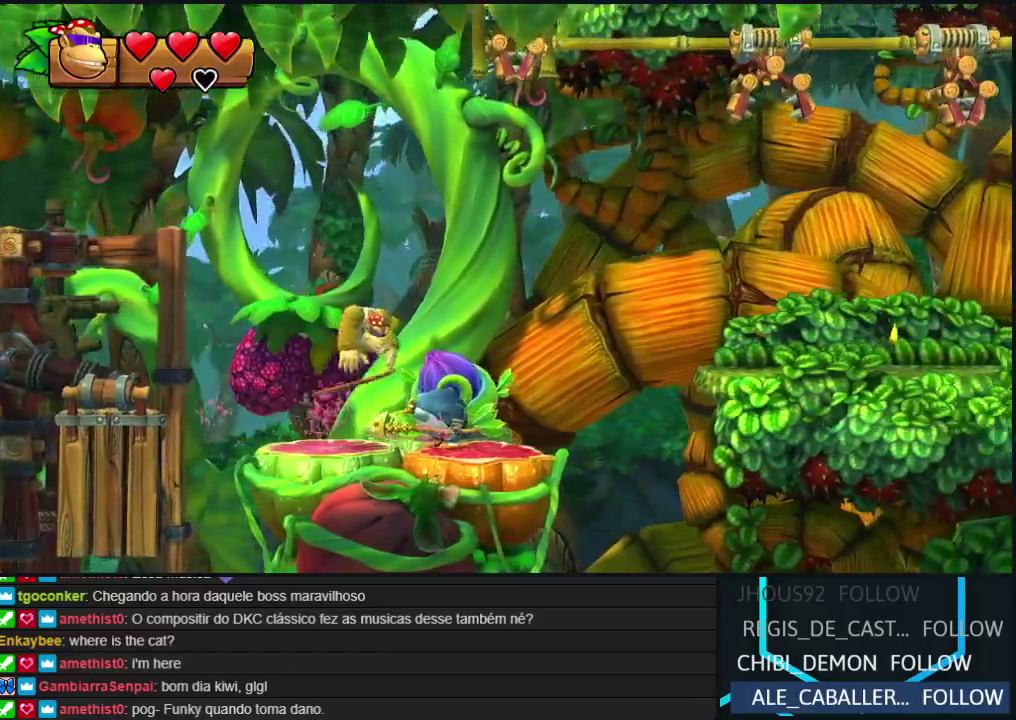
{"buttons": [], "events": [[33, "DPAD_LEFT", "down"], [433, "DPAD_LEFT", "up"]]}
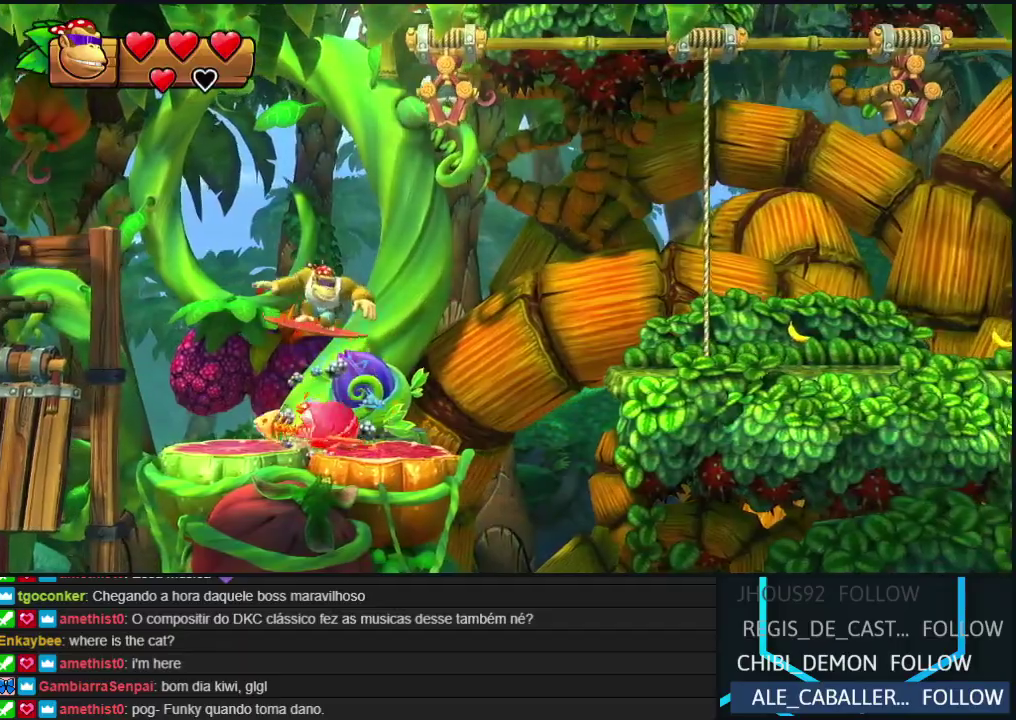
{"buttons": ["Y", "DPAD_RIGHT"], "events": [[50, "DPAD_RIGHT", "down"], [500, "Y", "down"]]}
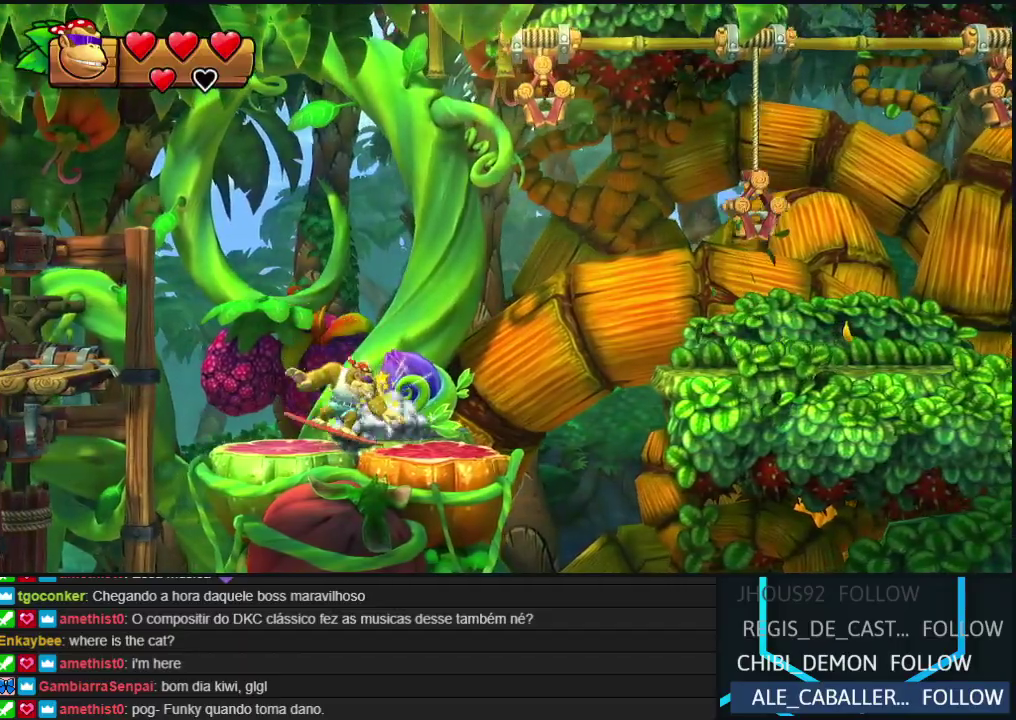
{"buttons": ["DPAD_RIGHT"], "events": [[67, "Y", "up"], [133, "B", "down"], [383, "B", "up"]]}
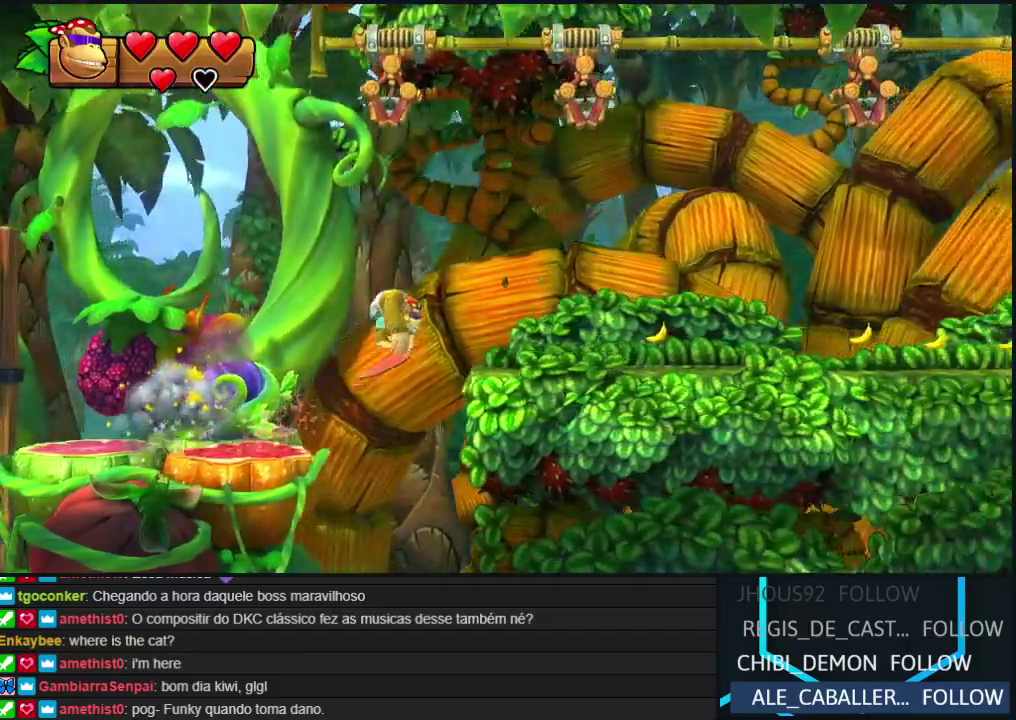
{"buttons": ["Y", "DPAD_RIGHT"], "events": [[367, "Y", "down"], [433, "Y", "up"], [500, "Y", "down"]]}
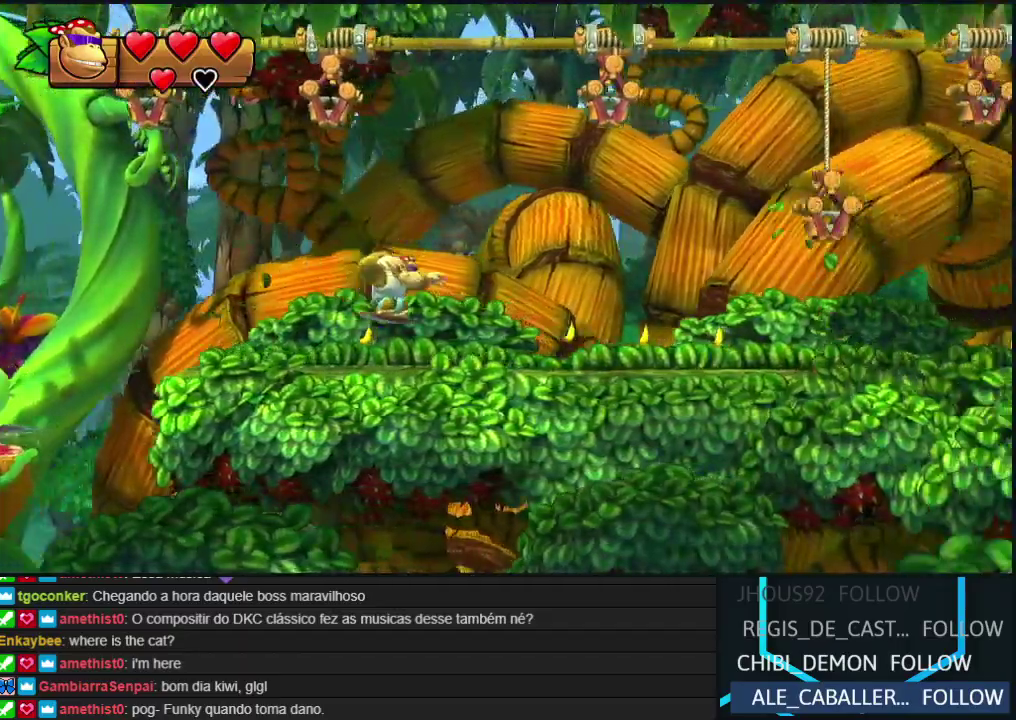
{"buttons": ["Y", "DPAD_RIGHT"], "events": [[83, "Y", "up"], [150, "Y", "down"], [217, "Y", "up"], [300, "Y", "down"], [383, "Y", "up"], [450, "Y", "down"]]}
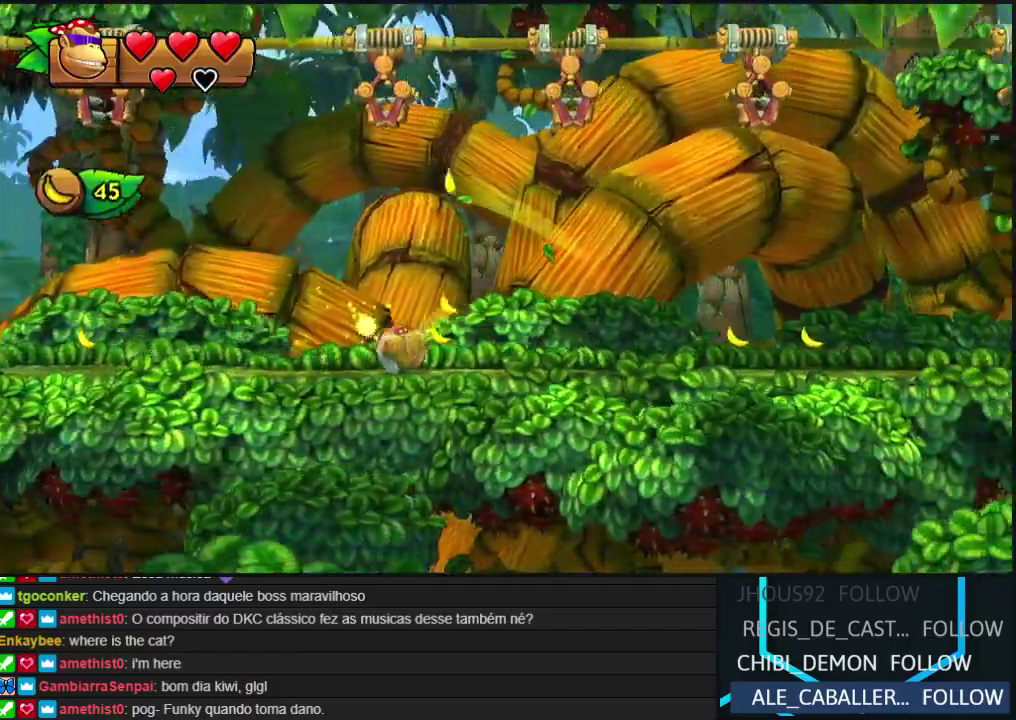
{"buttons": ["Y", "DPAD_RIGHT"], "events": [[17, "Y", "up"], [83, "Y", "down"], [167, "Y", "up"], [217, "Y", "down"], [317, "Y", "up"], [383, "Y", "down"]]}